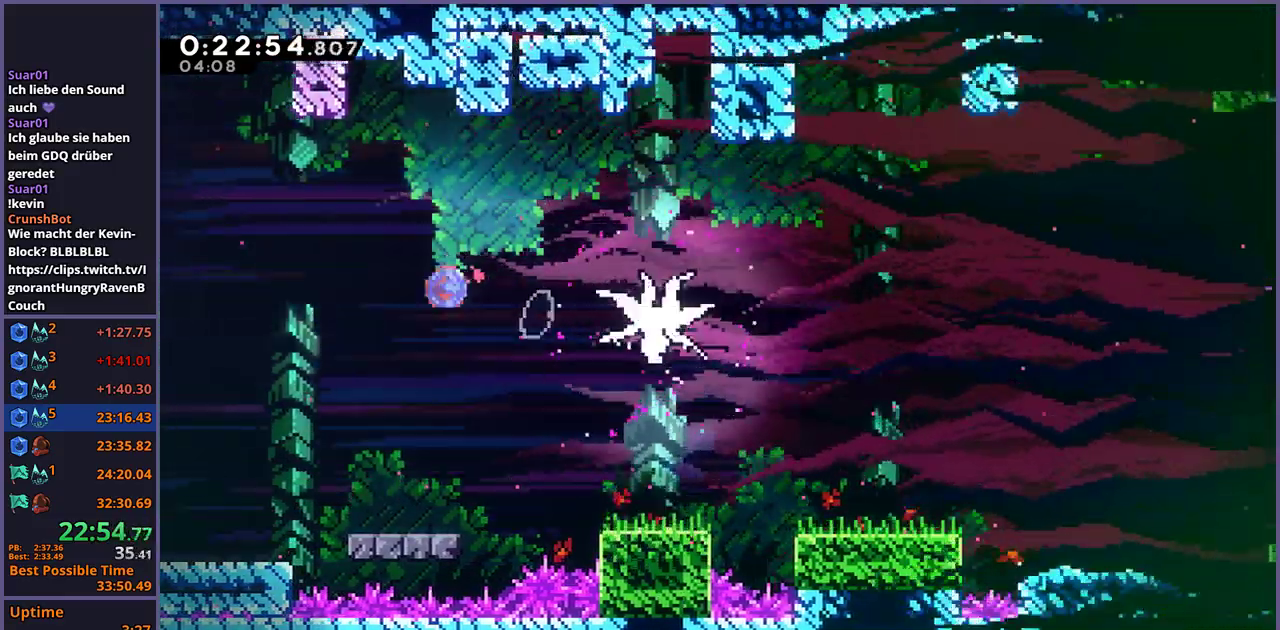
Gameplay with a controller (PlayStation layout); each line is a JSON object with the inputs held at the frame after it. "events" lists button and stick changes between this image and that frame as [ms after this image, input, new state], when the widget could be followed in between.
{"buttons": ["R1"], "left_stick": "down-right", "right_stick": "center"}
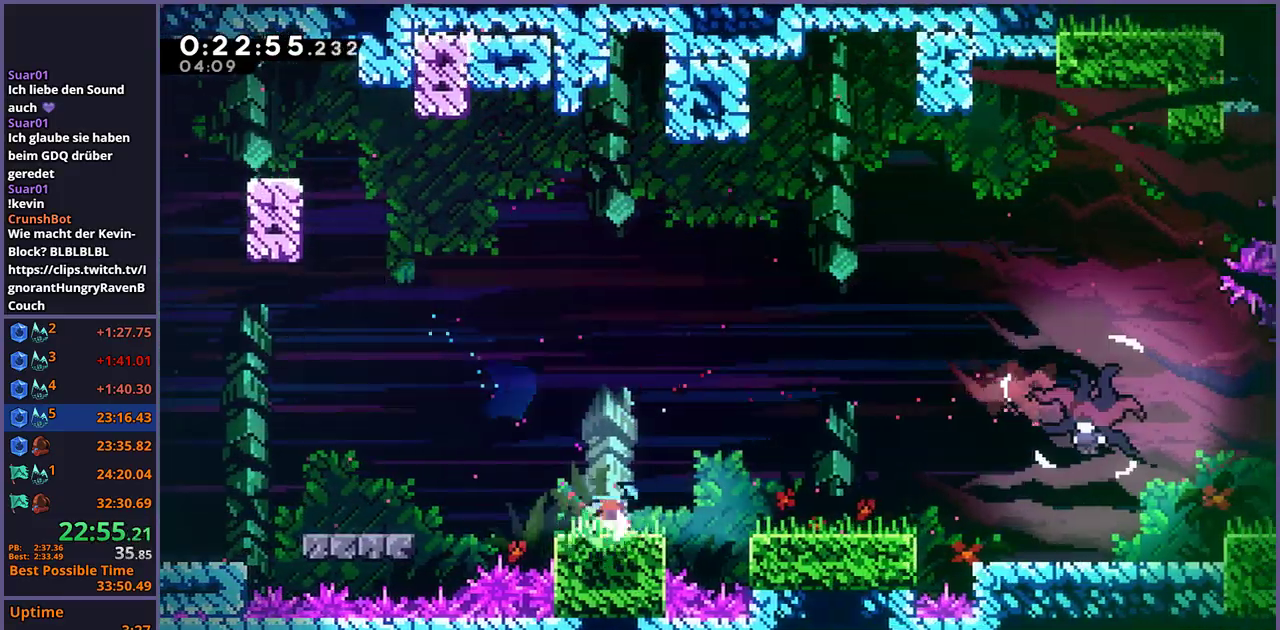
{"buttons": ["CROSS"], "left_stick": "right", "right_stick": "center", "events": [[33, "CROSS", "down"], [83, "CROSS", "up"], [100, "R1", "up"], [267, "CROSS", "down"], [400, "left_stick", "right"]]}
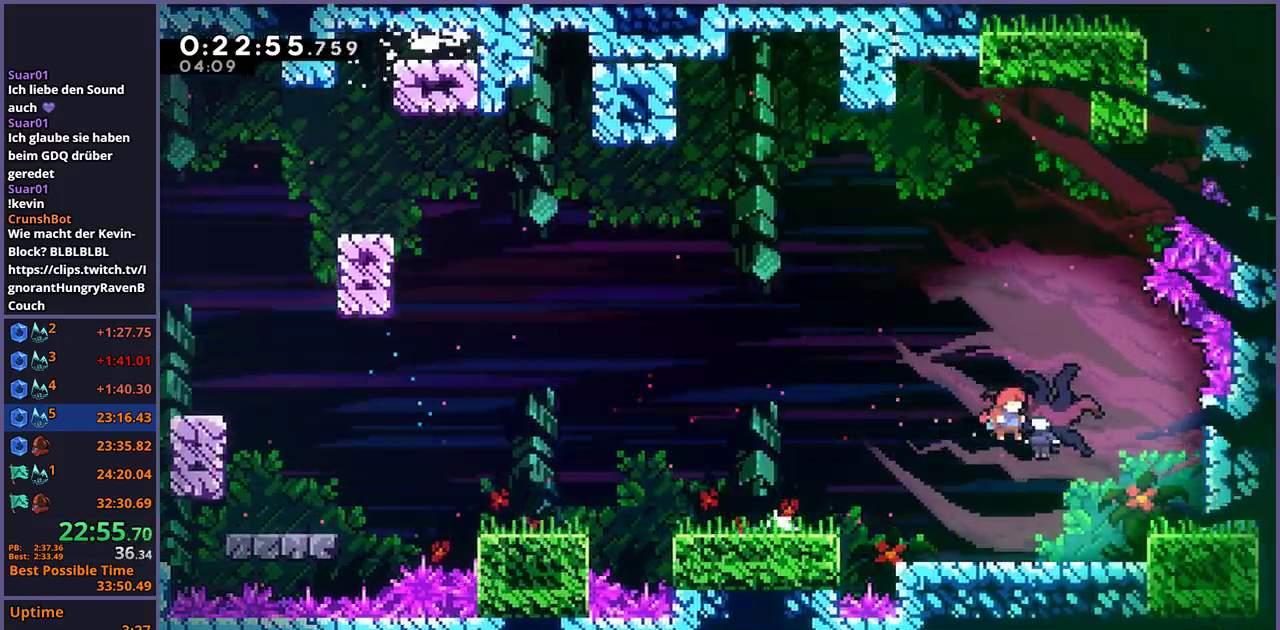
{"buttons": [], "left_stick": "right", "right_stick": "center", "events": [[50, "CROSS", "up"], [117, "left_stick", "down-right"], [167, "left_stick", "right"]]}
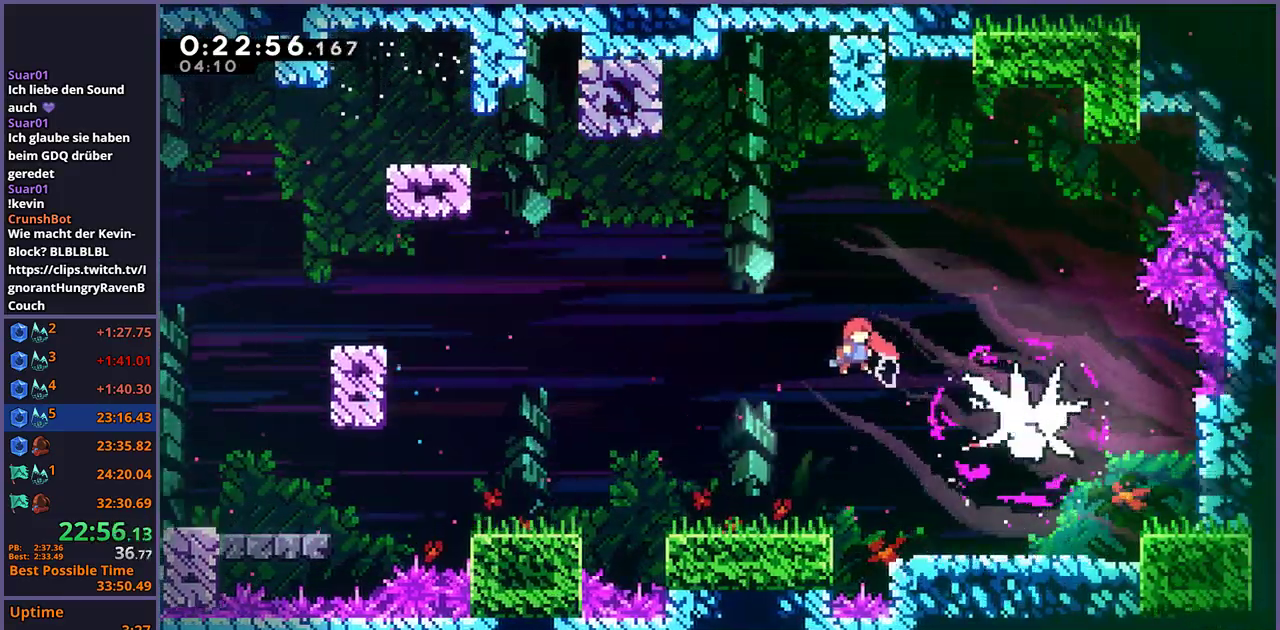
{"buttons": [], "left_stick": "down-right", "right_stick": "center", "events": [[167, "R1", "down"], [250, "R1", "up"], [400, "left_stick", "down-right"]]}
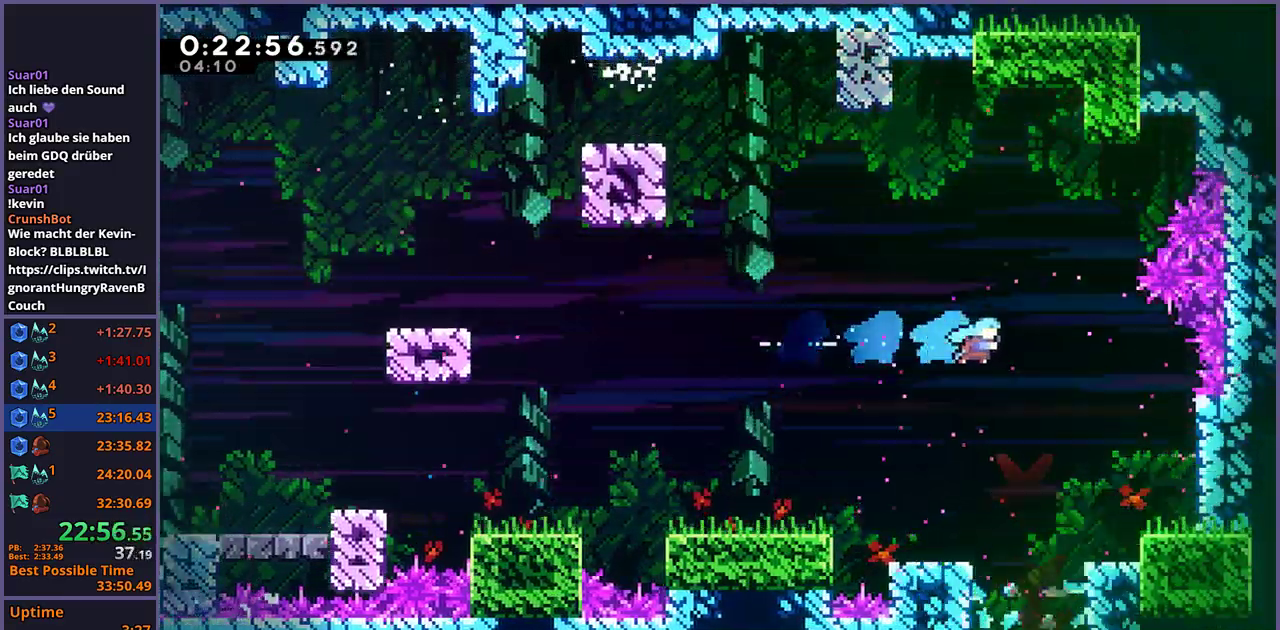
{"buttons": [], "left_stick": "down", "right_stick": "center", "events": [[133, "left_stick", "down"]]}
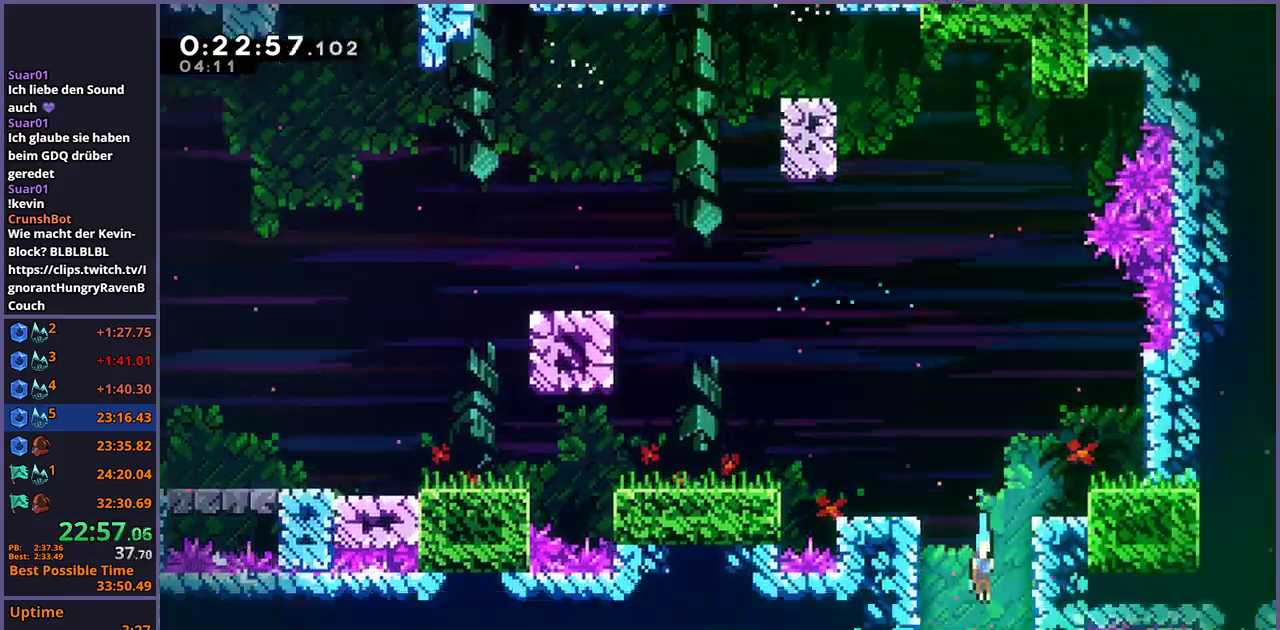
{"buttons": [], "left_stick": "down", "right_stick": "center", "events": []}
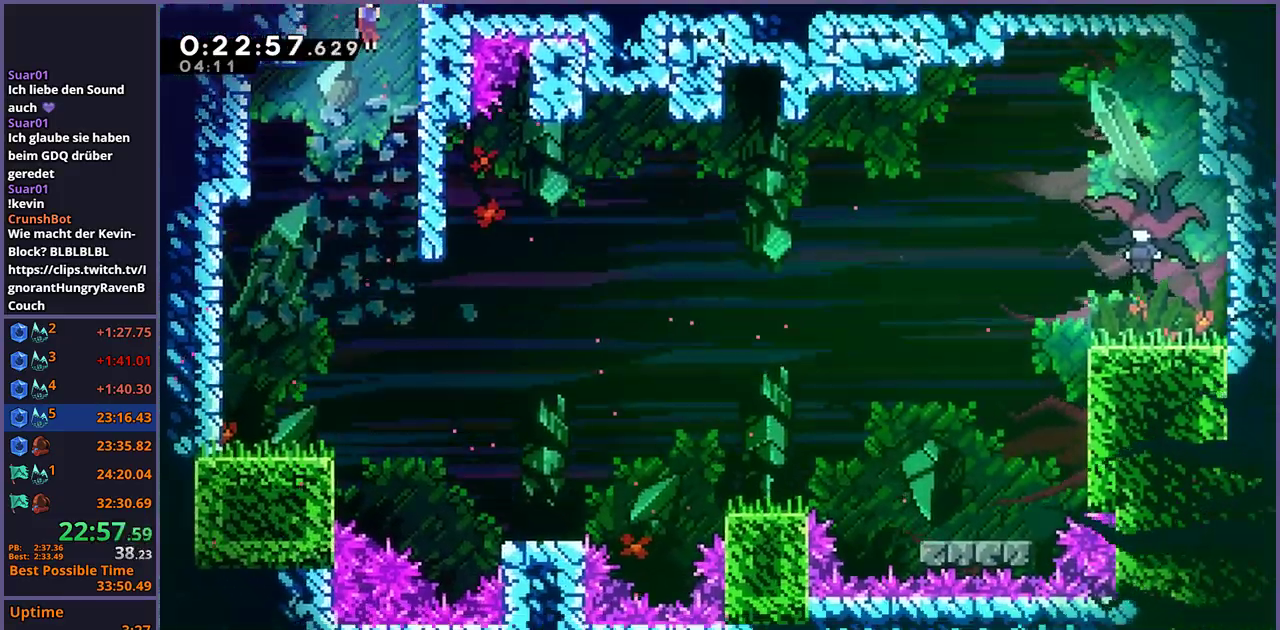
{"buttons": [], "left_stick": "down-left", "right_stick": "center", "events": [[433, "left_stick", "down-left"]]}
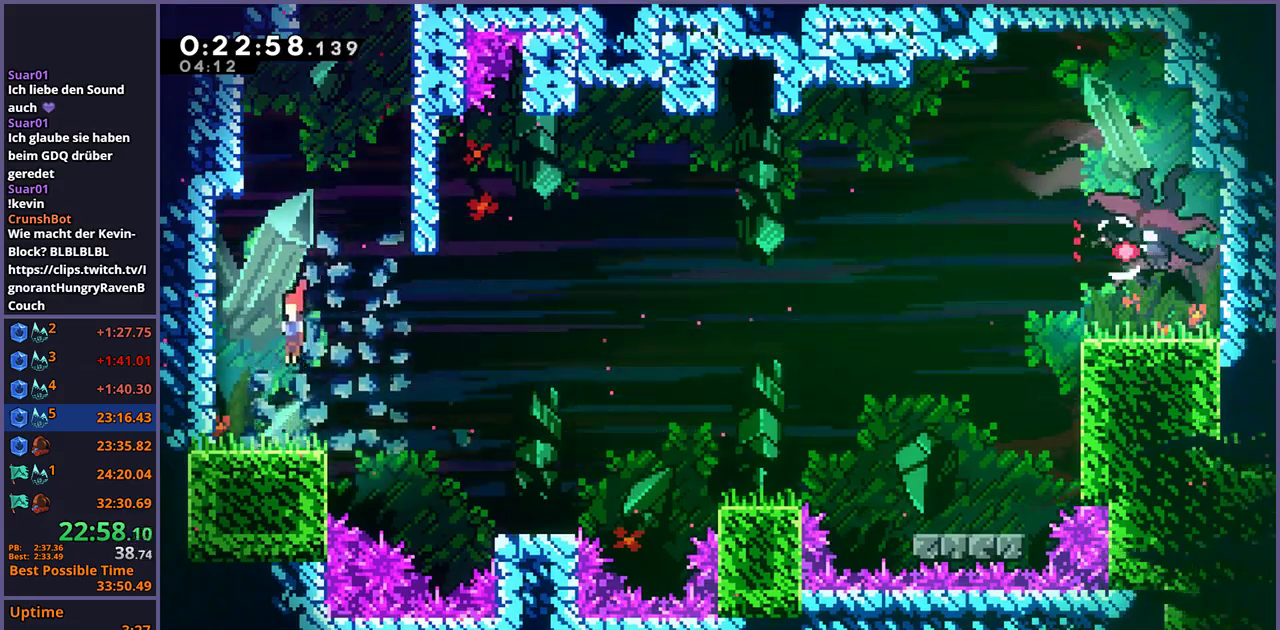
{"buttons": ["CROSS", "R1"], "left_stick": "down-right", "right_stick": "center", "events": [[250, "R1", "down"], [283, "left_stick", "down-right"], [417, "CROSS", "down"]]}
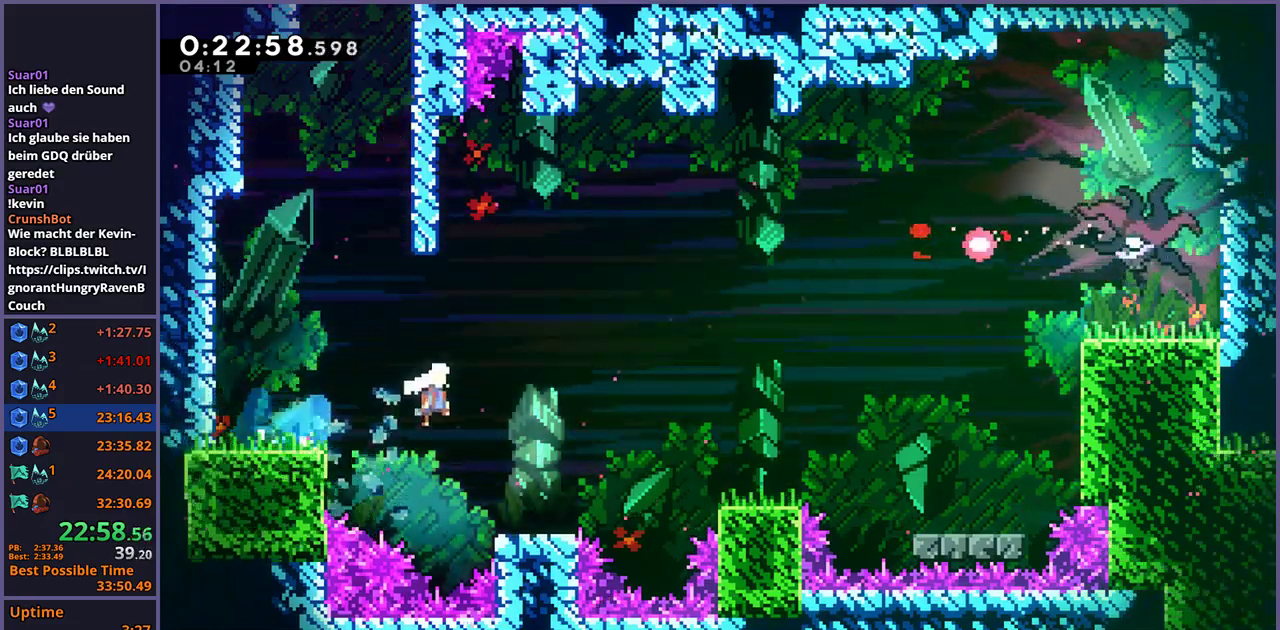
{"buttons": ["CROSS"], "left_stick": "up-right", "right_stick": "center", "events": [[83, "CROSS", "up"], [100, "left_stick", "right"], [117, "R1", "up"], [283, "left_stick", "up-right"], [400, "CROSS", "down"]]}
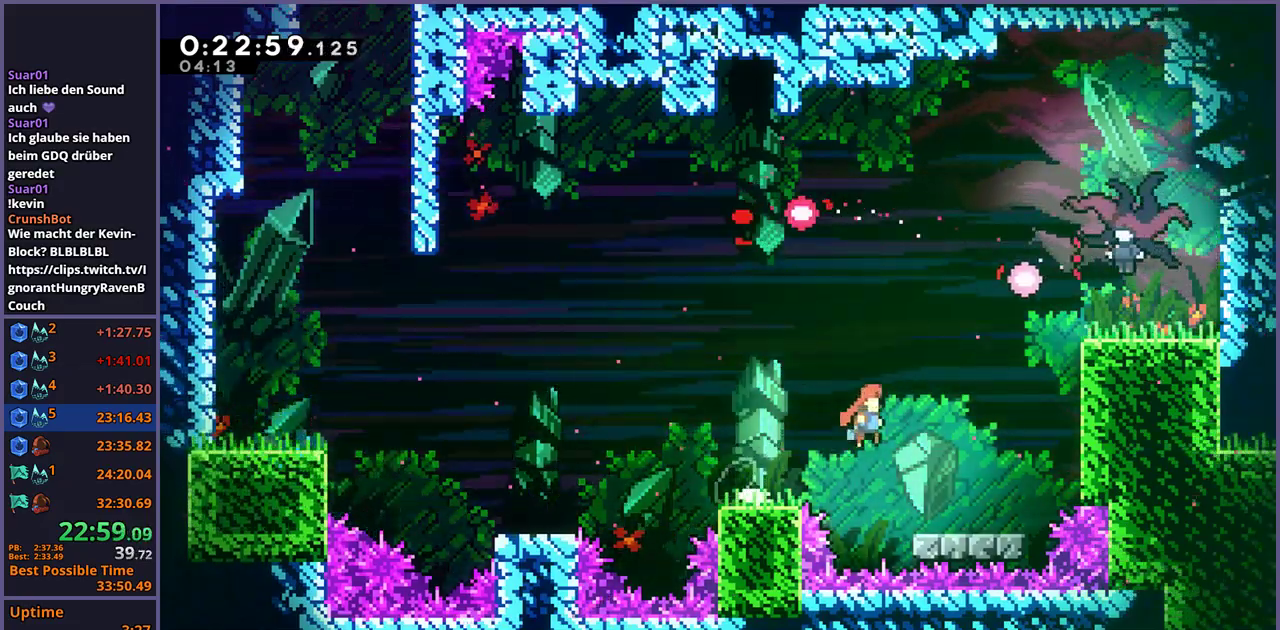
{"buttons": [], "left_stick": "up-right", "right_stick": "center", "events": [[33, "left_stick", "down-left"], [250, "CROSS", "up"], [267, "R1", "down"], [450, "R1", "up"], [450, "left_stick", "up-right"]]}
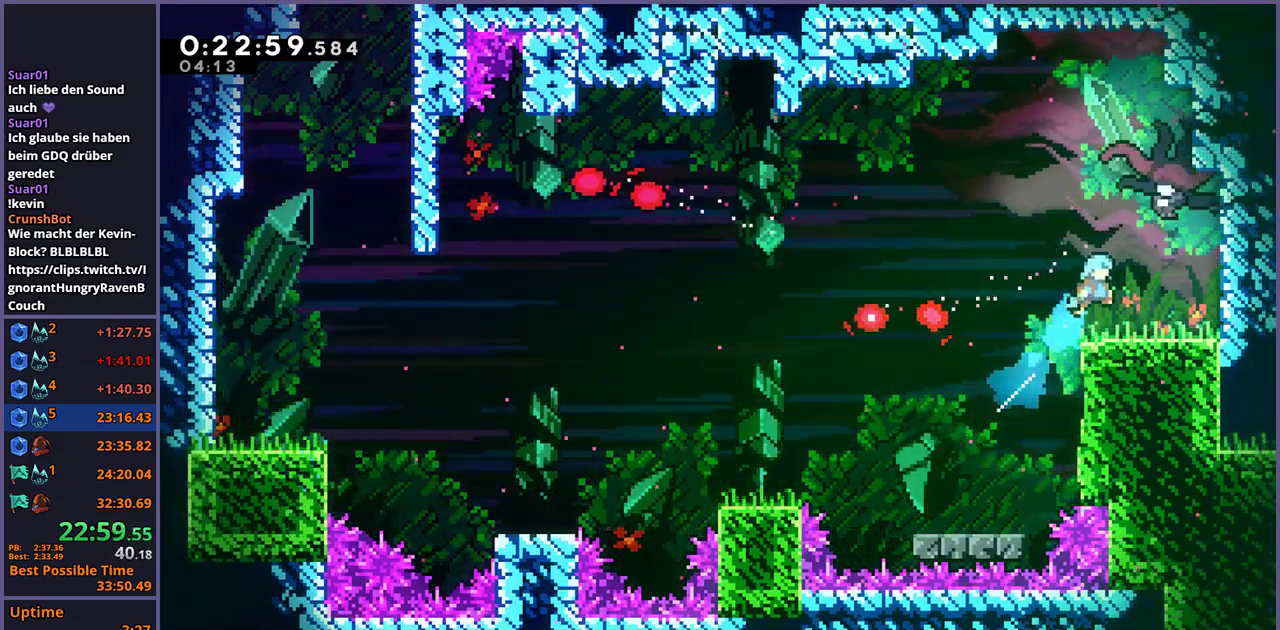
{"buttons": [], "left_stick": "down-right", "right_stick": "center", "events": [[17, "left_stick", "right"], [317, "left_stick", "center"], [450, "left_stick", "down-right"]]}
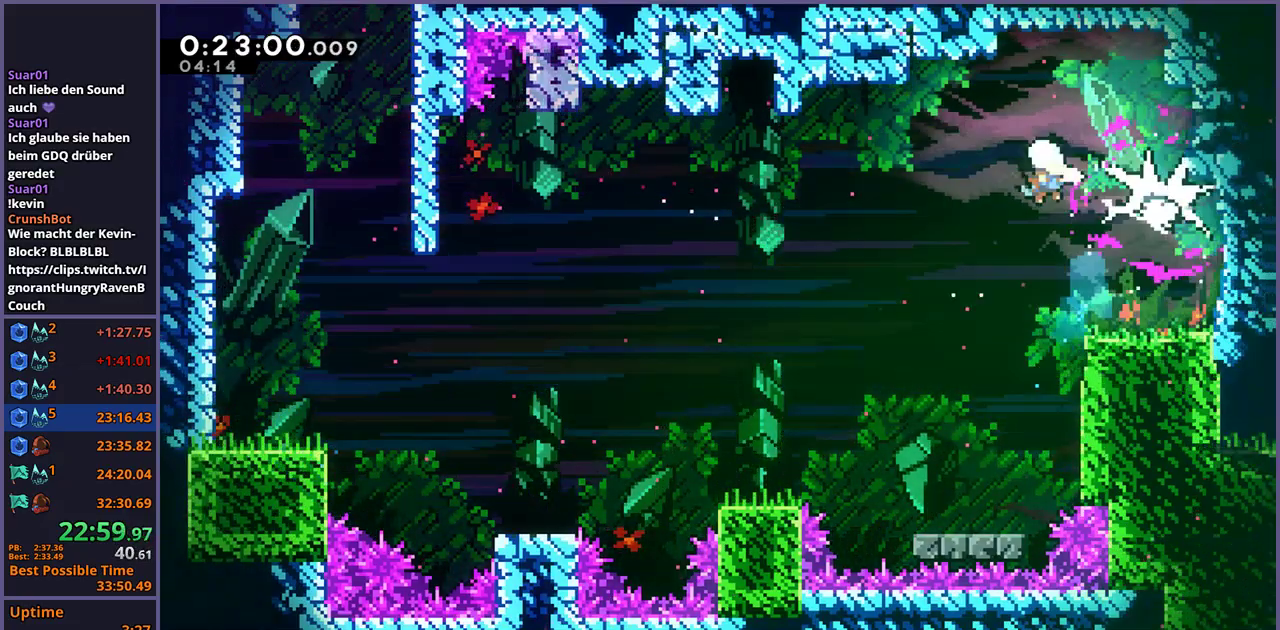
{"buttons": [], "left_stick": "down-right", "right_stick": "center", "events": [[267, "R1", "down"], [400, "R1", "up"]]}
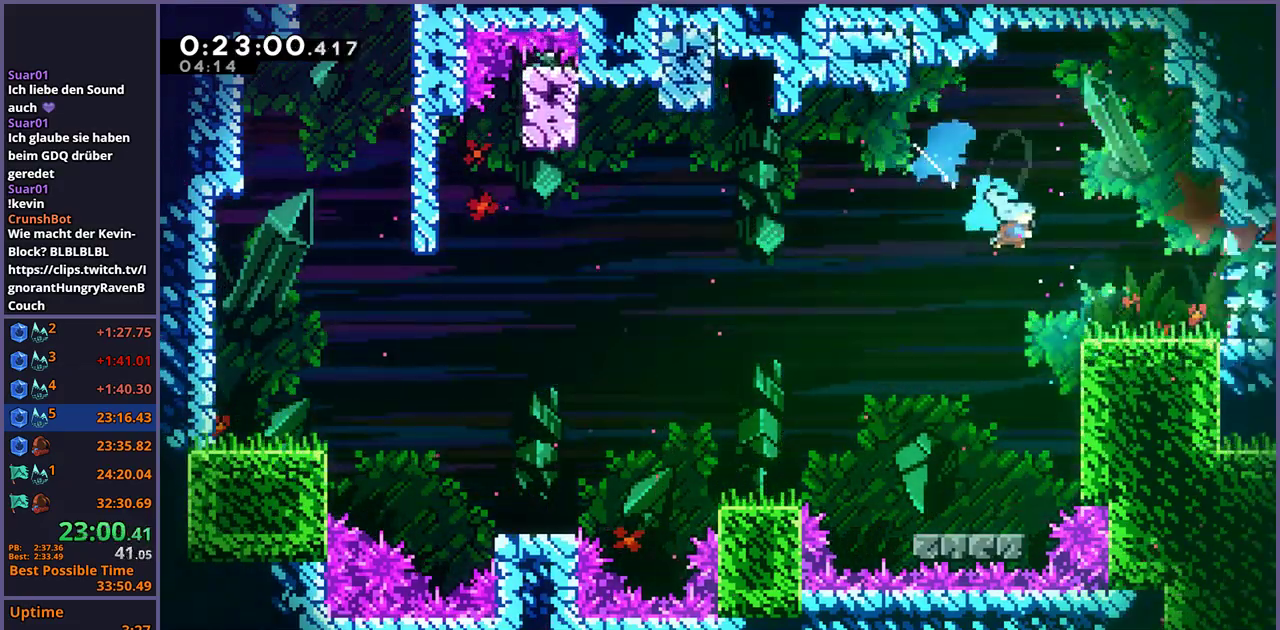
{"buttons": [], "left_stick": "right", "right_stick": "center", "events": [[150, "left_stick", "up-left"], [200, "R1", "down"], [217, "left_stick", "center"], [300, "left_stick", "down-right"], [333, "CROSS", "down"], [450, "CROSS", "up"], [450, "R1", "up"], [500, "left_stick", "right"]]}
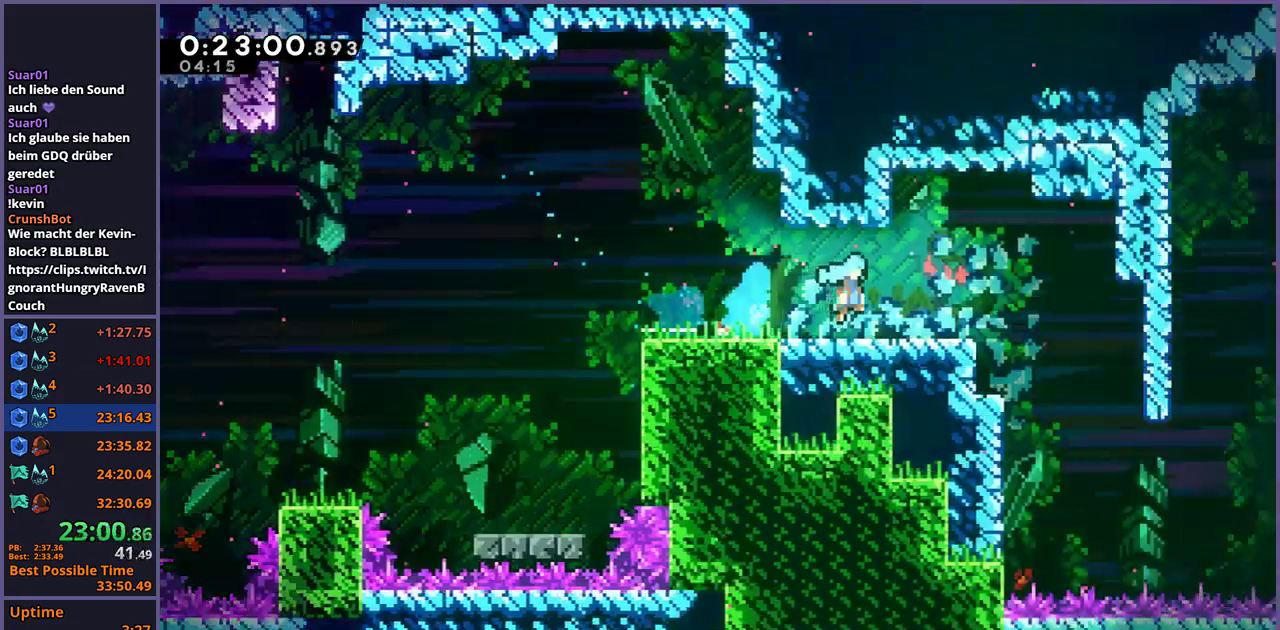
{"buttons": [], "left_stick": "right", "right_stick": "center", "events": [[217, "left_stick", "center"], [383, "left_stick", "right"]]}
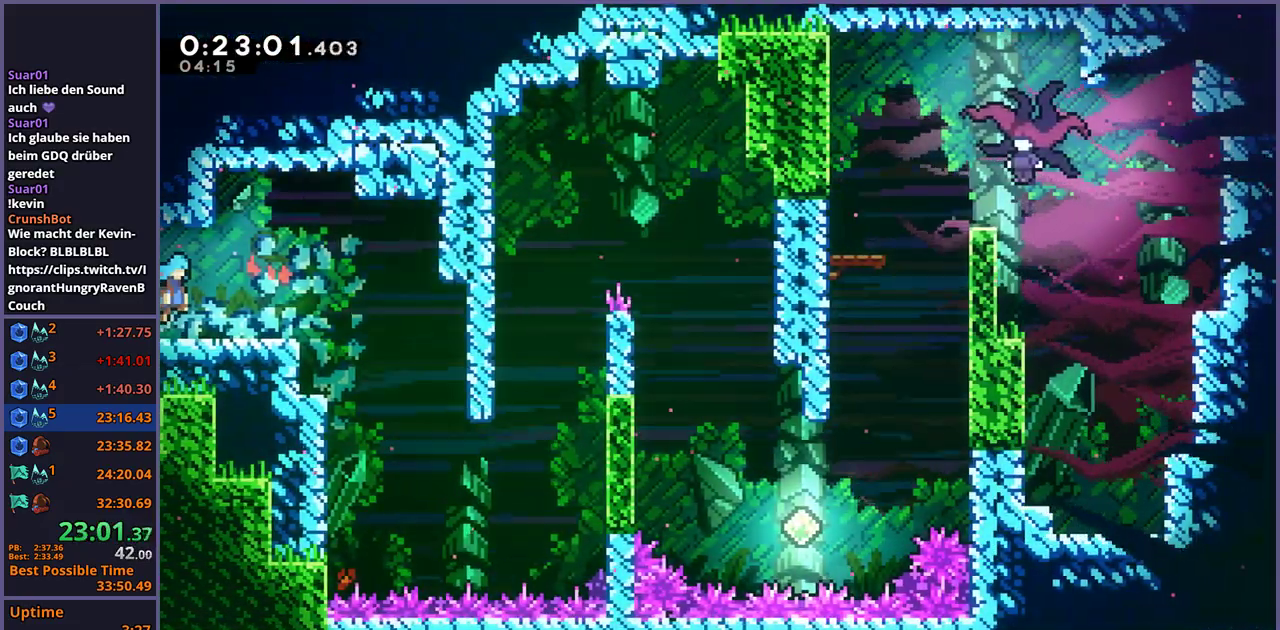
{"buttons": [], "left_stick": "center", "right_stick": "center", "events": [[283, "left_stick", "center"]]}
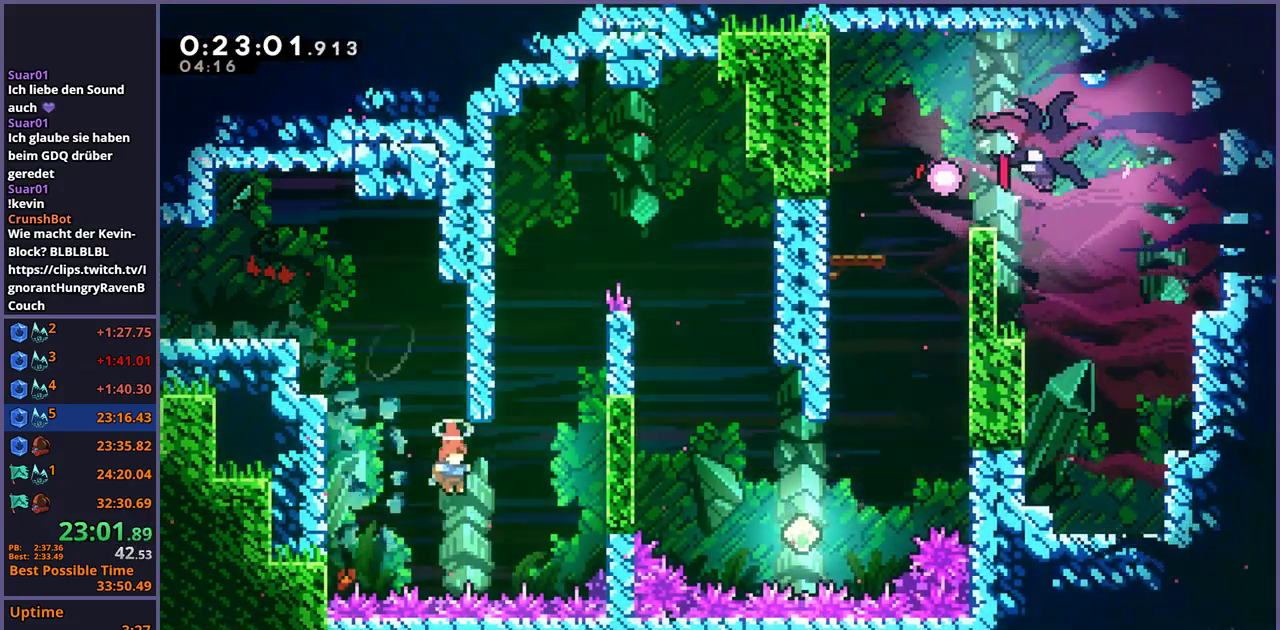
{"buttons": ["CROSS"], "left_stick": "up-left", "right_stick": "center", "events": [[33, "left_stick", "down-left"], [50, "R1", "down"], [267, "R1", "up"], [350, "CROSS", "down"], [433, "left_stick", "up-left"]]}
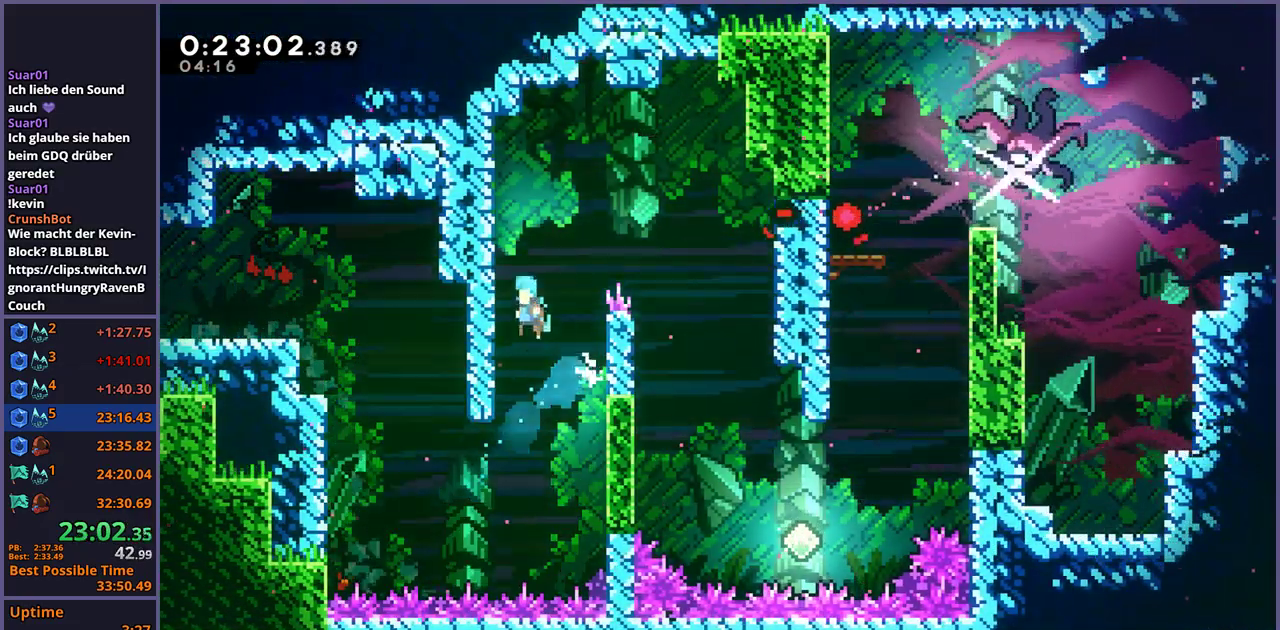
{"buttons": ["CROSS"], "left_stick": "up-right", "right_stick": "center", "events": [[83, "CROSS", "up"], [133, "CROSS", "down"], [183, "left_stick", "down-left"], [350, "left_stick", "up-right"]]}
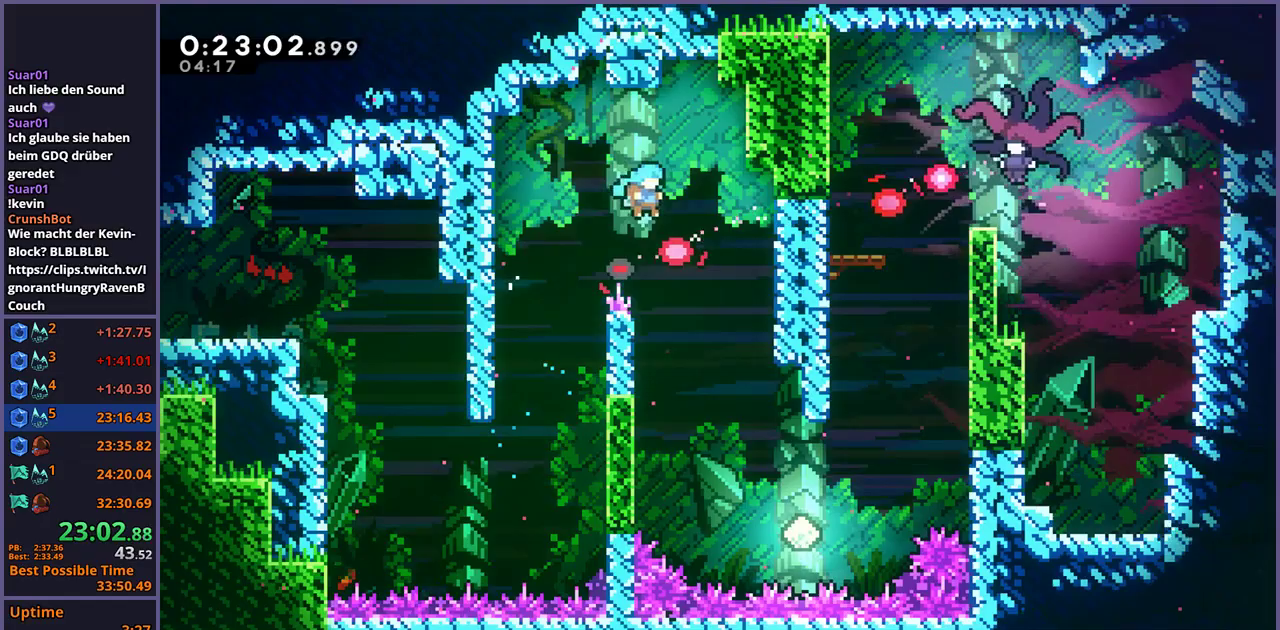
{"buttons": [], "left_stick": "up-right", "right_stick": "center", "events": [[100, "CROSS", "up"]]}
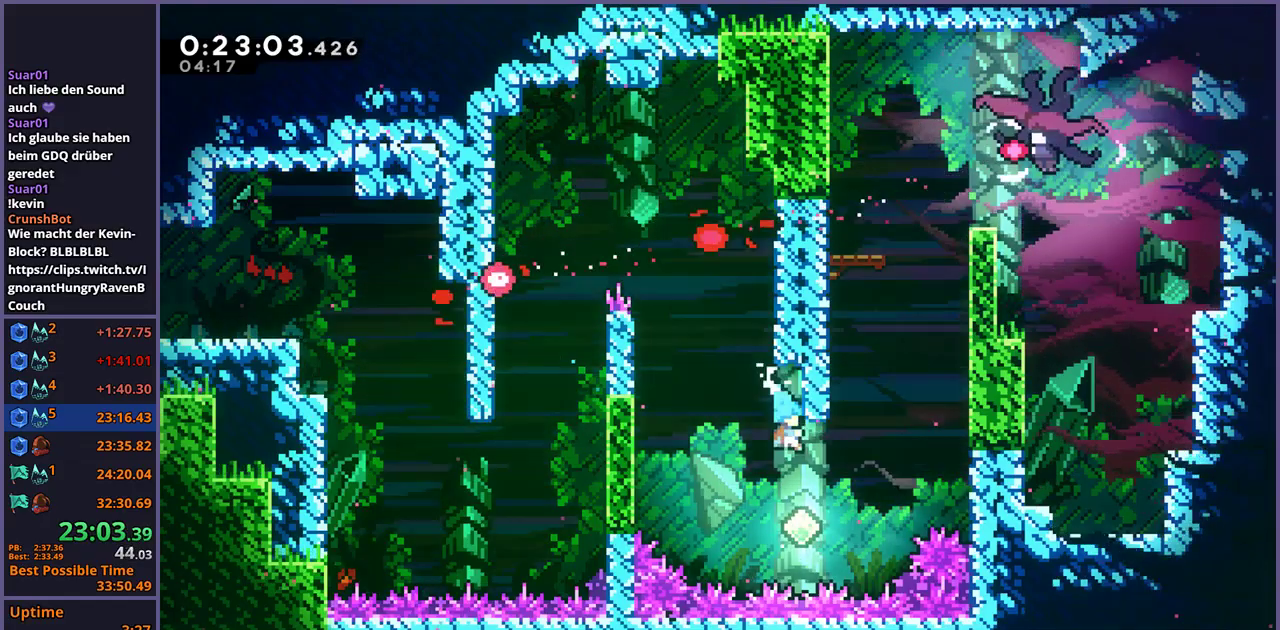
{"buttons": ["CROSS", "R1"], "left_stick": "up-right", "right_stick": "center", "events": [[217, "left_stick", "up"], [267, "R1", "down"], [467, "left_stick", "up-right"], [500, "CROSS", "down"]]}
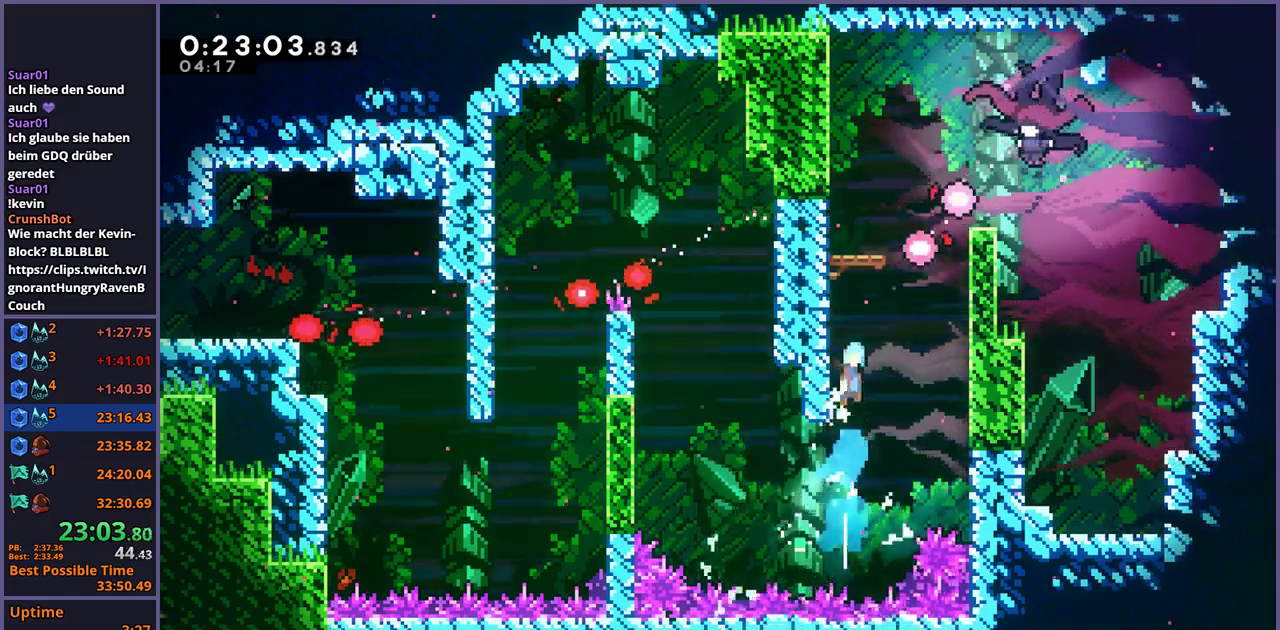
{"buttons": ["CROSS", "L1"], "left_stick": "up-right", "right_stick": "center", "events": [[133, "R1", "up"], [267, "L1", "down"], [283, "left_stick", "down-left"], [350, "left_stick", "up-right"]]}
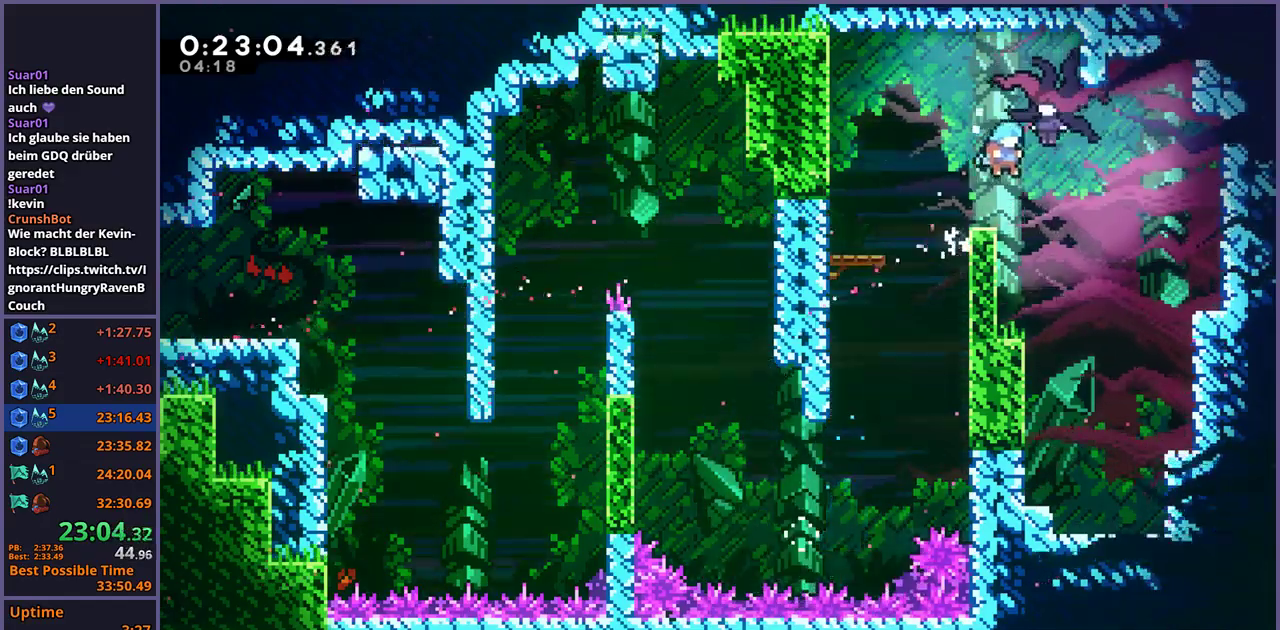
{"buttons": [], "left_stick": "right", "right_stick": "center", "events": [[100, "L1", "up"], [100, "left_stick", "right"], [167, "CROSS", "up"], [217, "left_stick", "center"], [400, "left_stick", "right"]]}